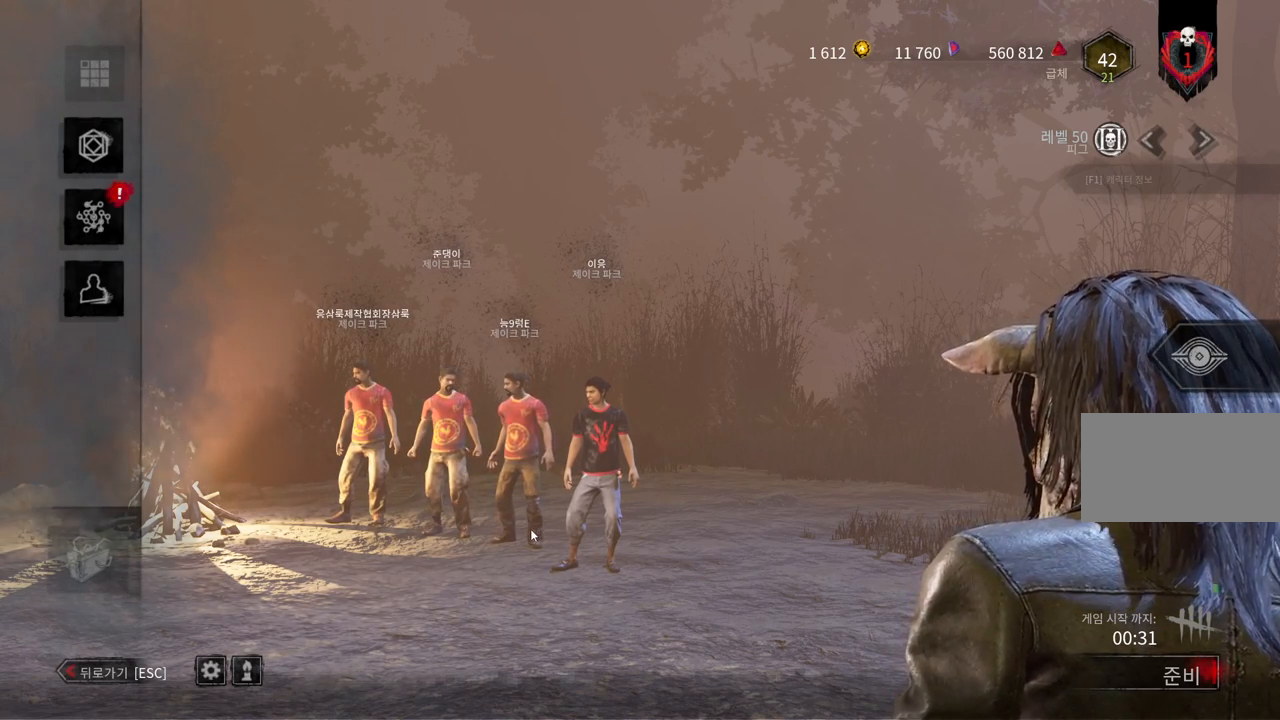
Gameplay with keyboard and mouse; each line is a JSON object with the keys and mouse buttons held at the frame after it. "events" lists presses ("down") and releases ("up") of "a", "ctrl", "d", "e", "q", "s", "shift", "space", "w", "mouse_left", "mouse_wheel", "mouse_right", "mouse_mb4" and "mouse_mb5" between this image and that frame as [ms after this image, input, new state], when the widget could be followed in between. "mouse_left", "mouse_wheel", "mouse_right", "mouse_mb4", "mouse_mb5" = the "left", "wheel", "right", "mb4", "mb5" buttons of the "mouse" list. No other keys are recorded. "wheel" means that the mouse wheel is clicked or scrolled. Mouse movement is not recorded.
{"keys": [], "mouse": [], "events": [[383, "mouse_left", "down"], [500, "mouse_left", "up"]]}
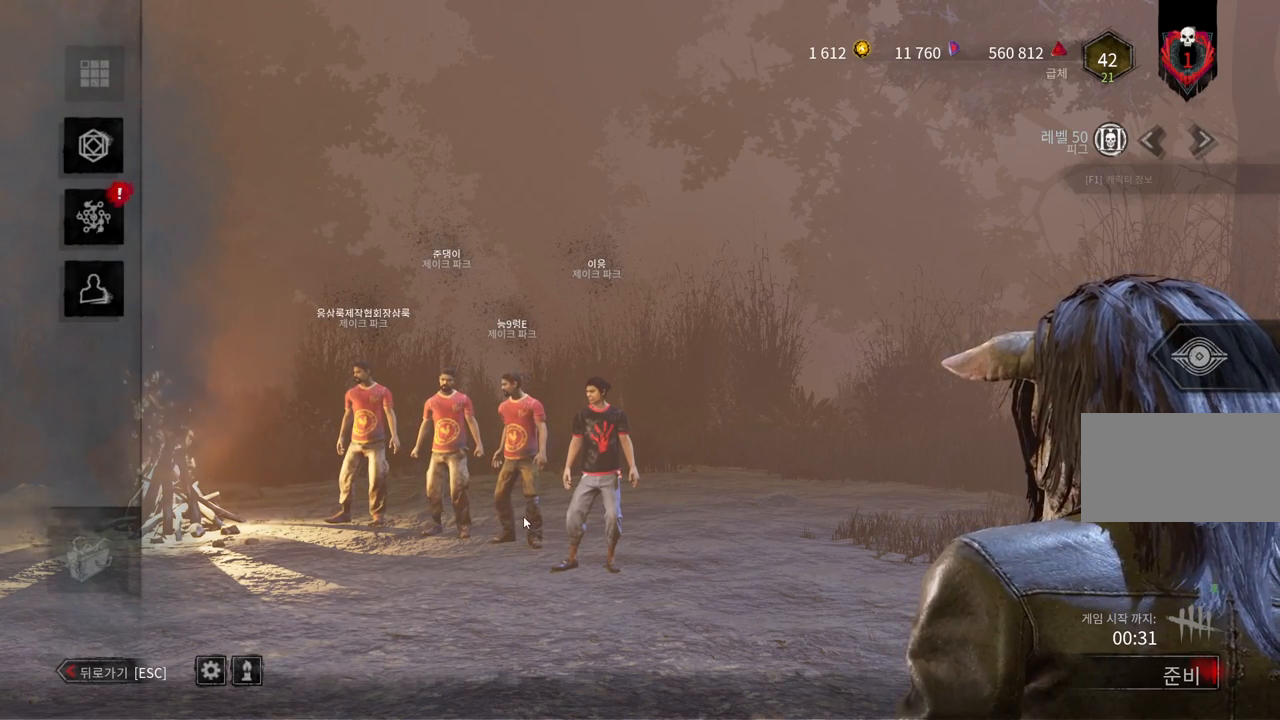
{"keys": [], "mouse": [], "events": [[117, "mouse_left", "down"], [200, "mouse_left", "up"]]}
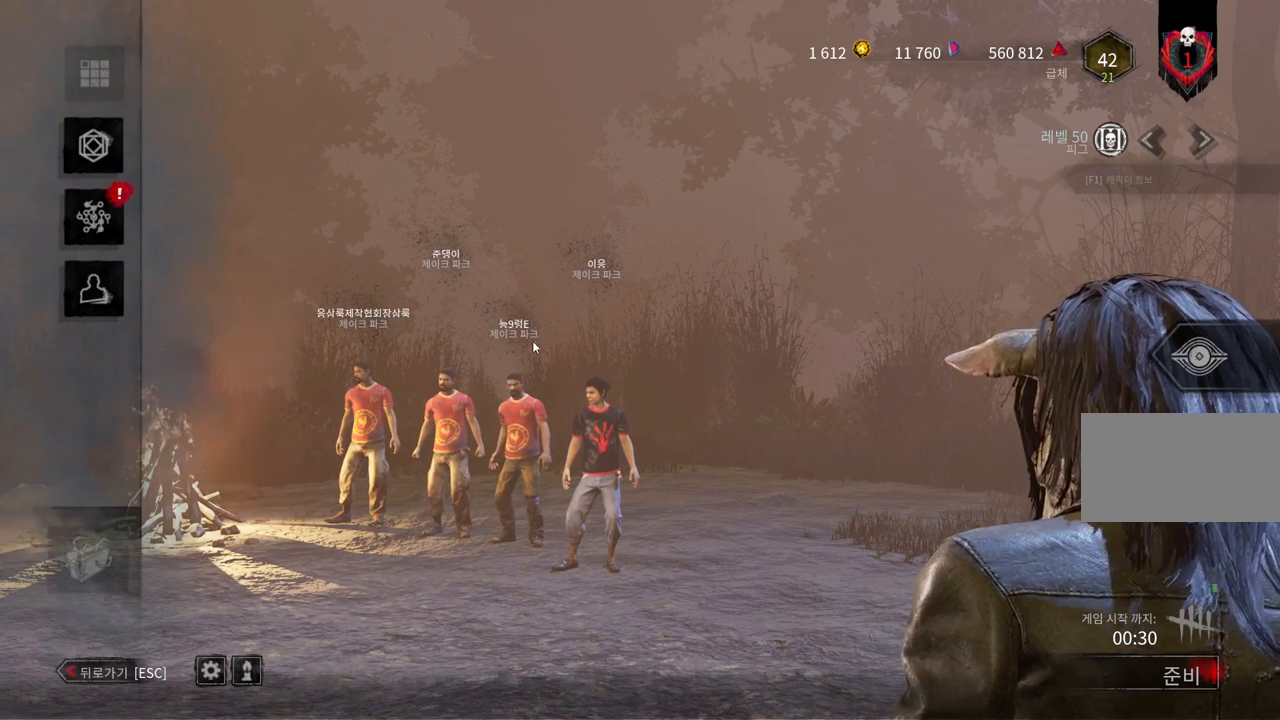
{"keys": [], "mouse": [], "events": [[150, "mouse_left", "down"], [233, "mouse_left", "up"]]}
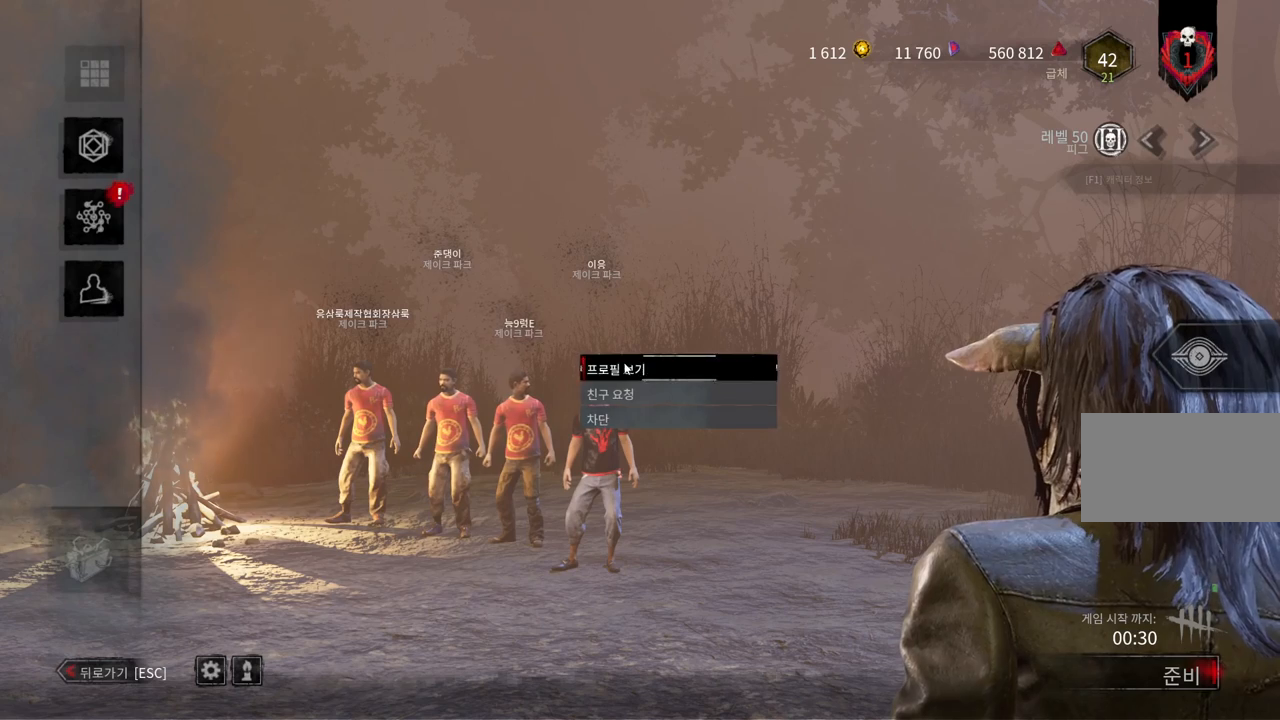
{"keys": [], "mouse": [], "events": [[50, "mouse_left", "down"], [167, "mouse_left", "up"]]}
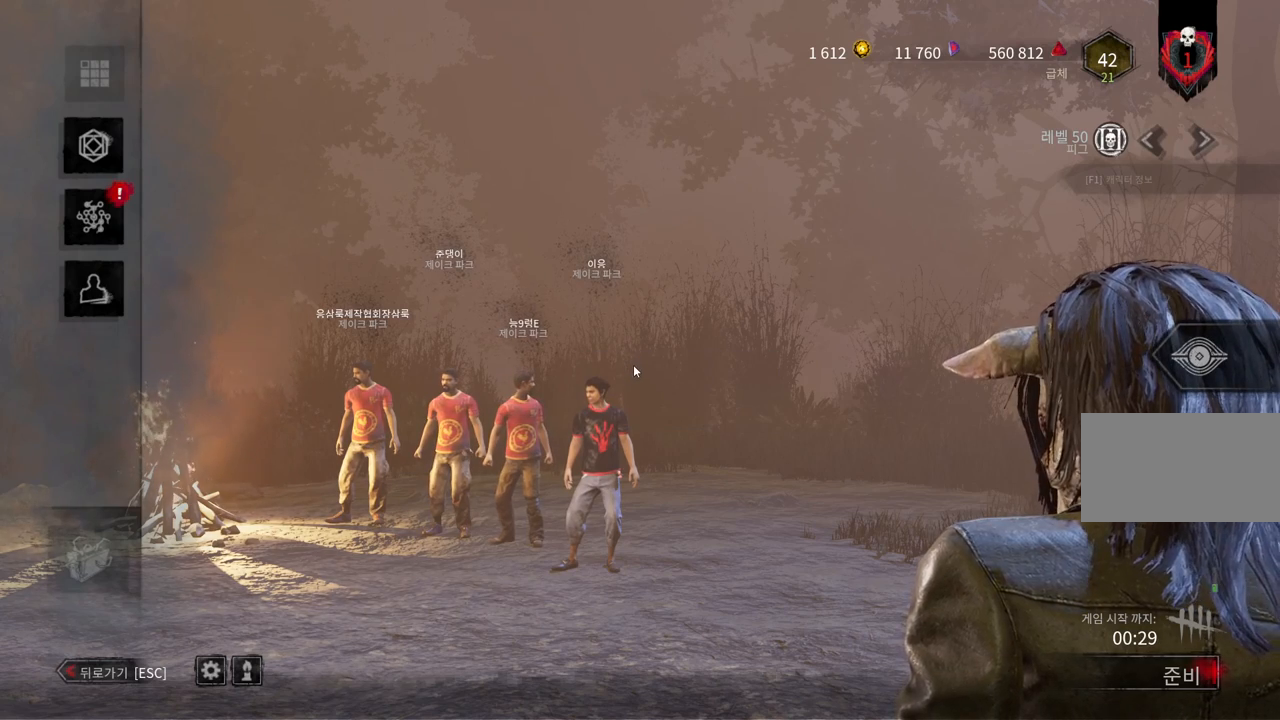
{"keys": [], "mouse": [], "events": []}
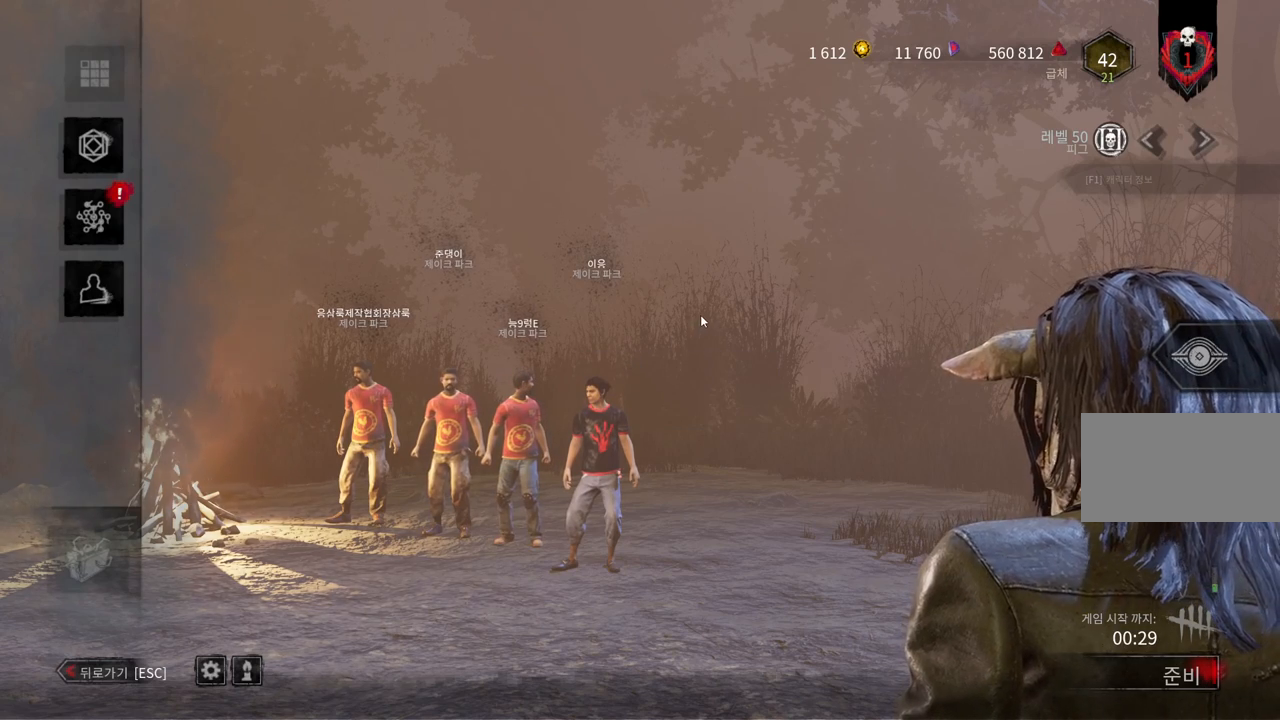
{"keys": [], "mouse": [], "events": []}
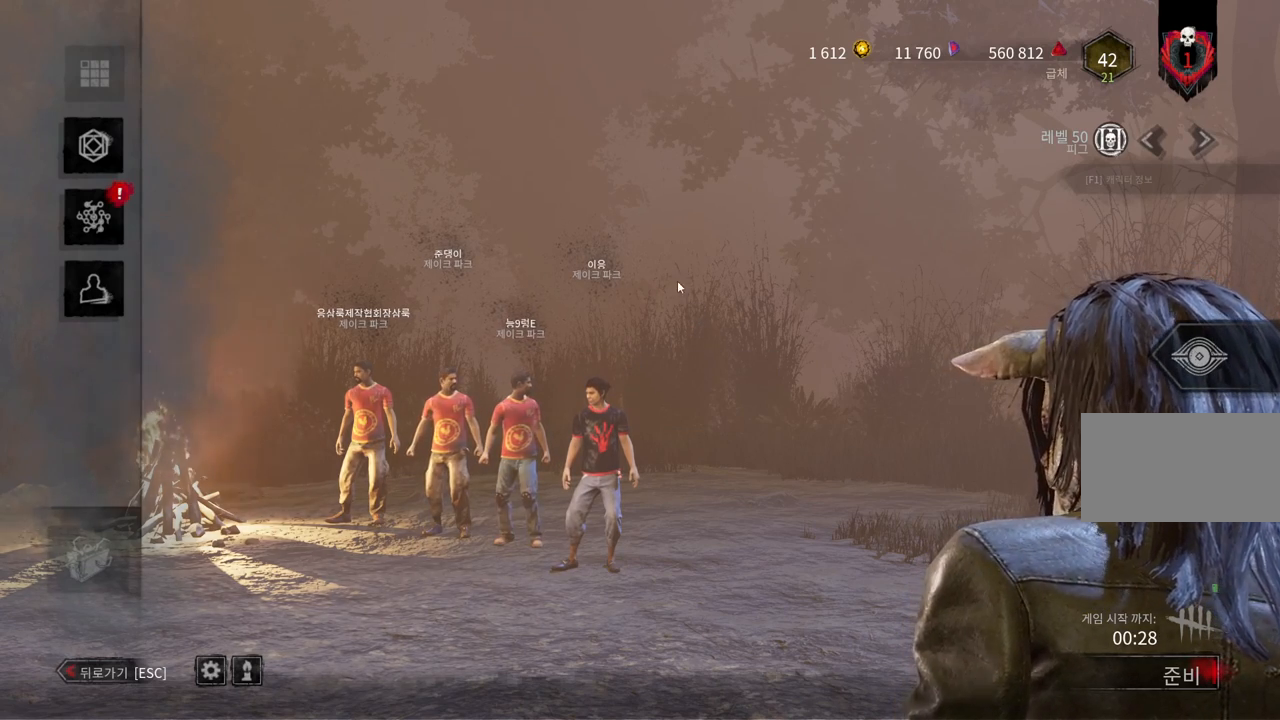
{"keys": [], "mouse": ["wheel"], "events": [[500, "mouse_wheel", "down"]]}
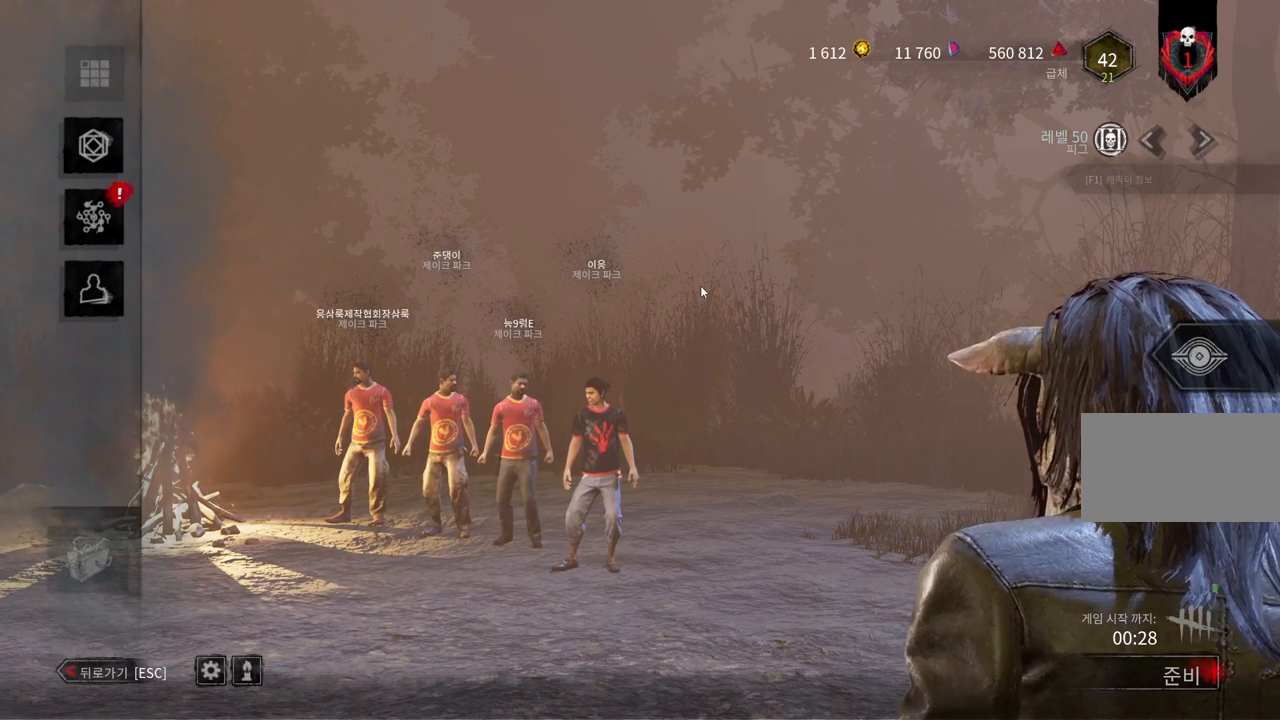
{"keys": [], "mouse": ["wheel"], "events": []}
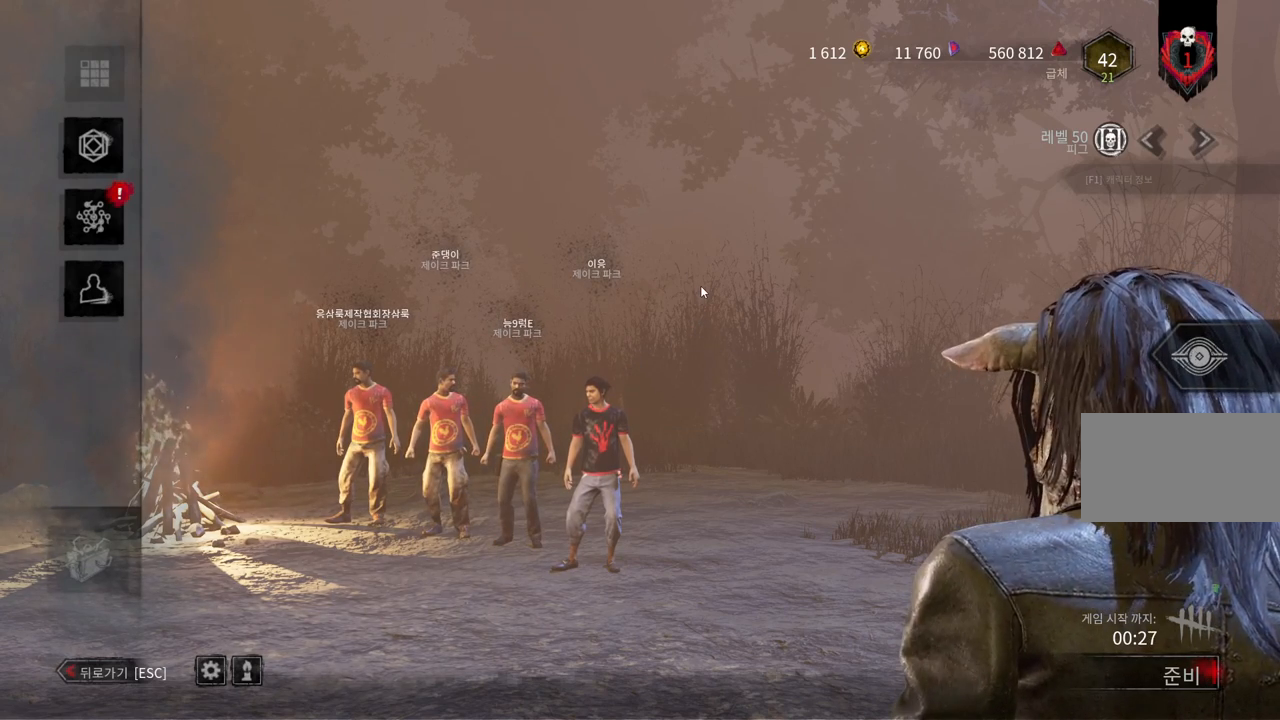
{"keys": [], "mouse": [], "events": [[67, "mouse_wheel", "up"]]}
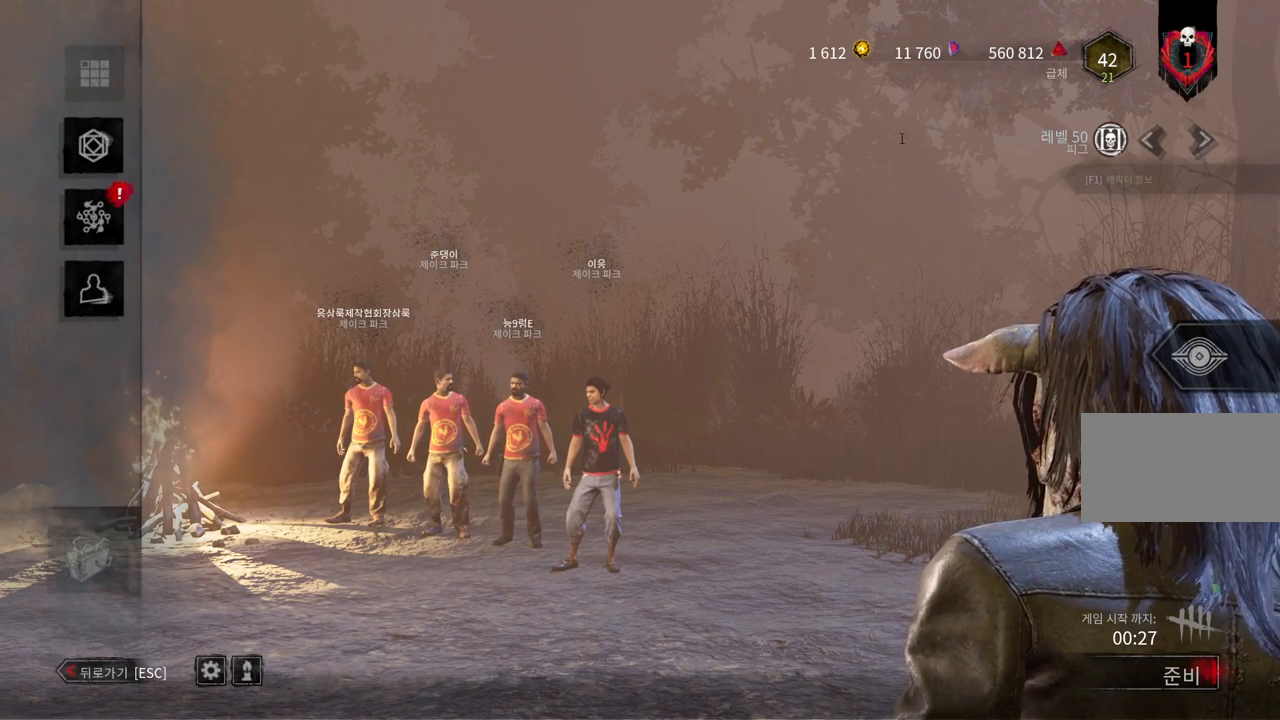
{"keys": [], "mouse": ["left"], "events": [[417, "mouse_left", "down"]]}
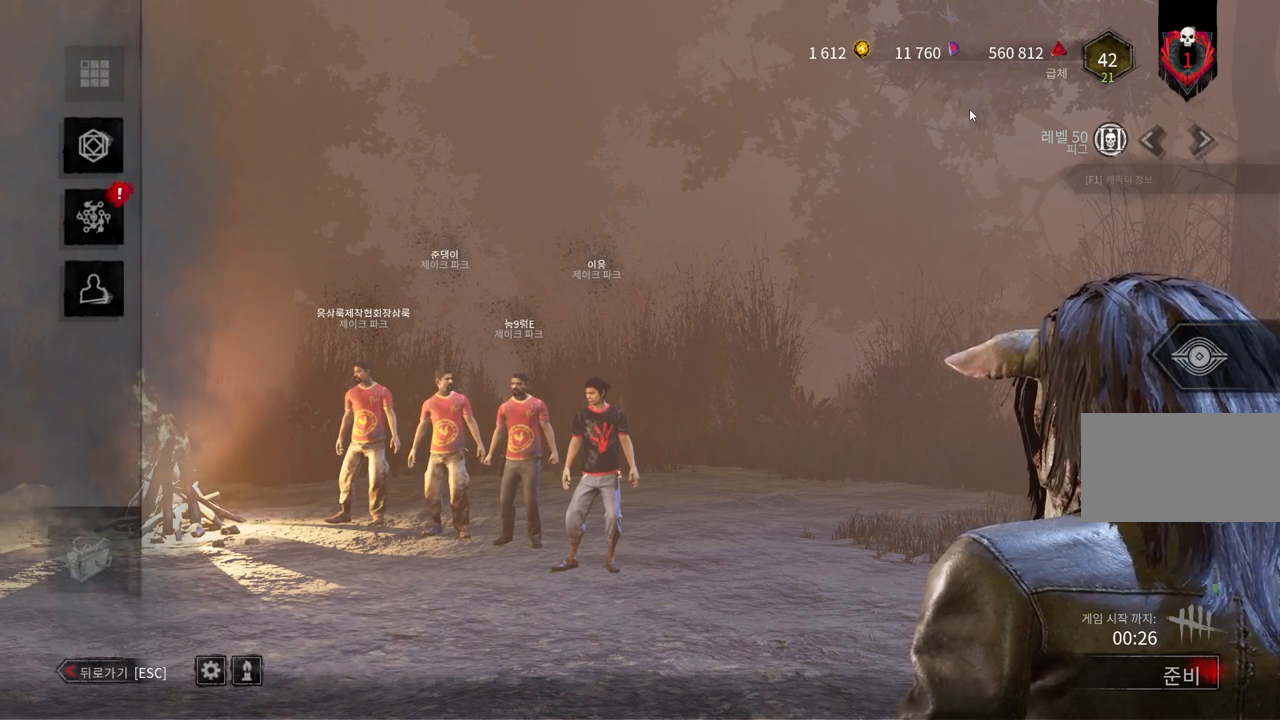
{"keys": [], "mouse": [], "events": [[17, "mouse_left", "up"], [117, "shift", "down"], [450, "shift", "up"]]}
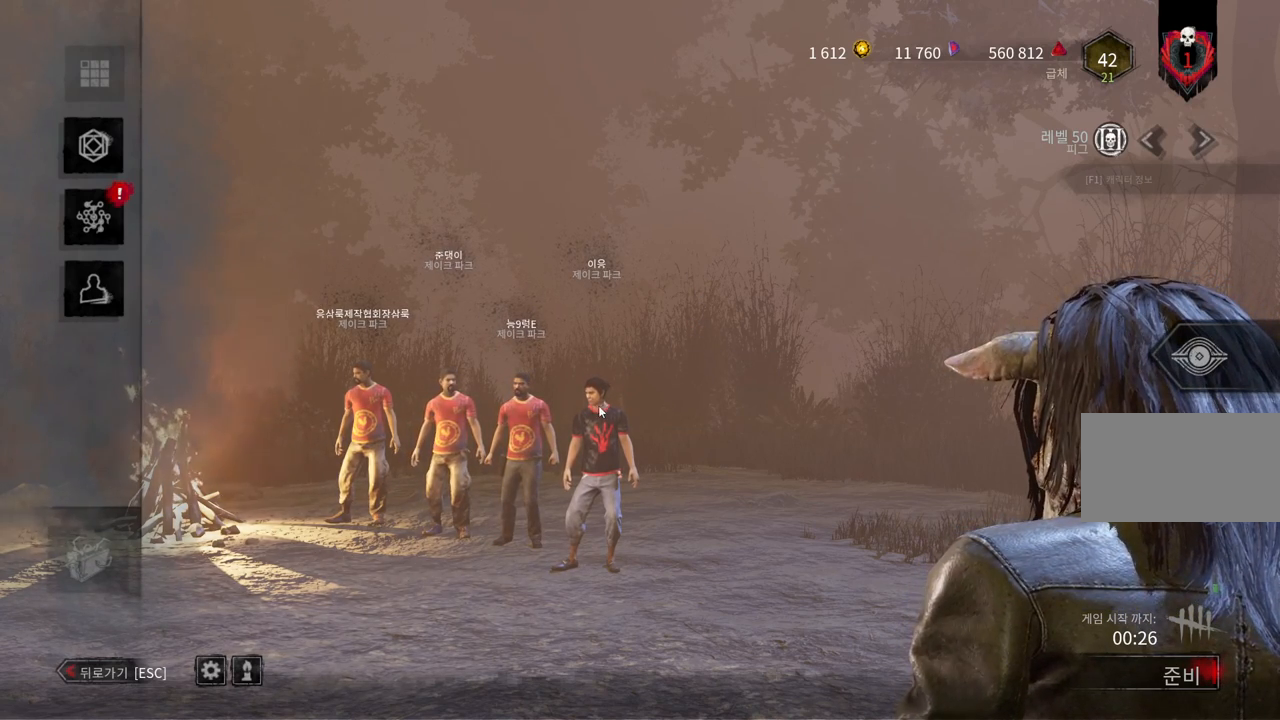
{"keys": [], "mouse": [], "events": [[400, "mouse_left", "down"], [500, "mouse_left", "up"]]}
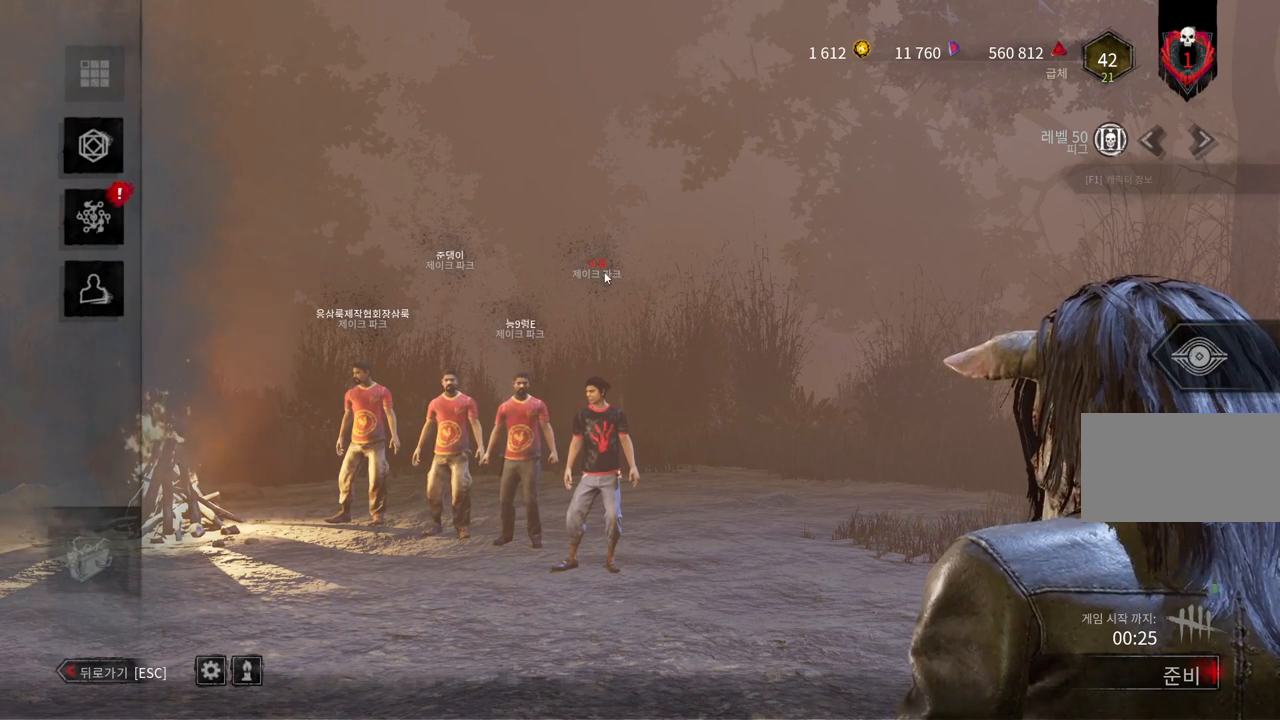
{"keys": [], "mouse": [], "events": [[217, "mouse_left", "down"], [317, "mouse_left", "up"]]}
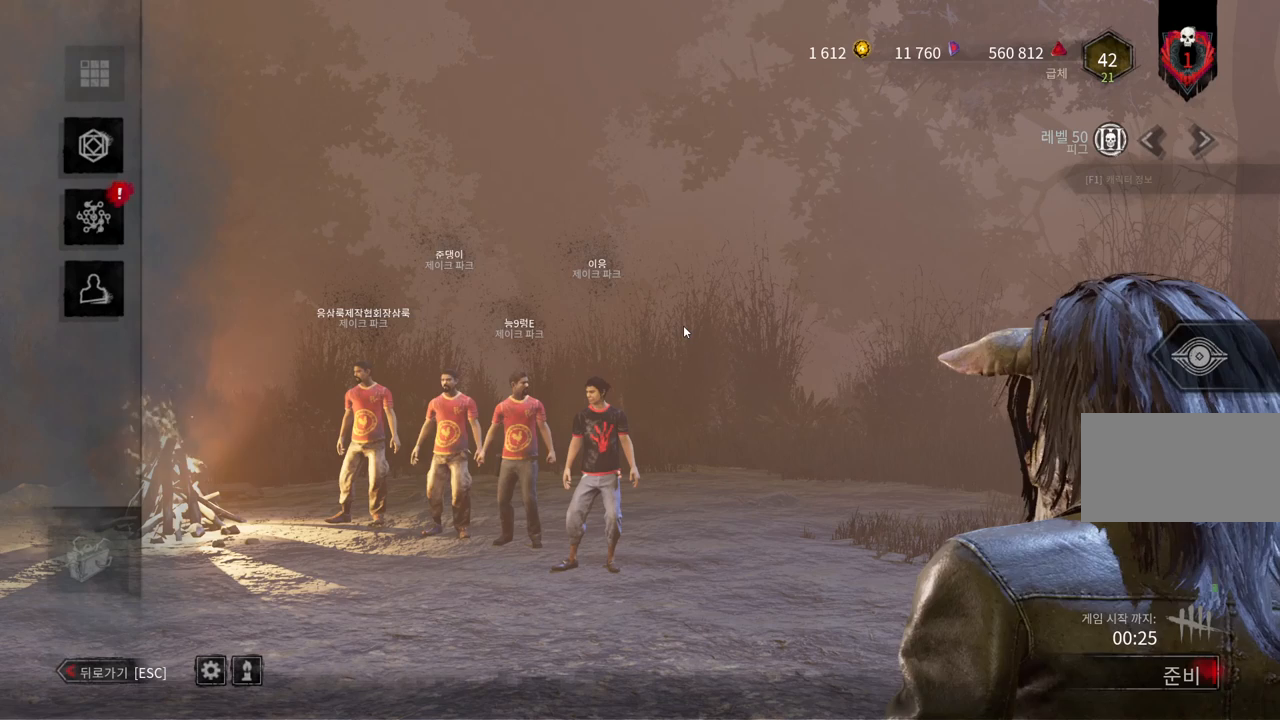
{"keys": [], "mouse": [], "events": []}
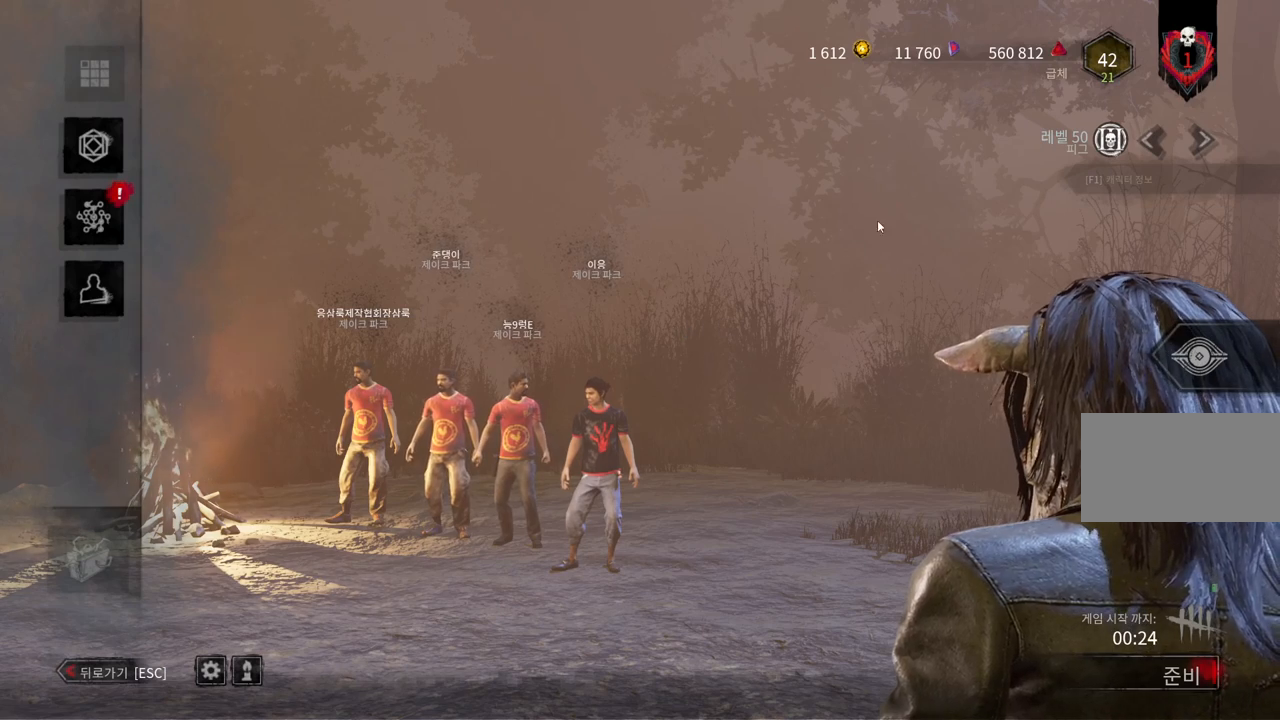
{"keys": [], "mouse": [], "events": []}
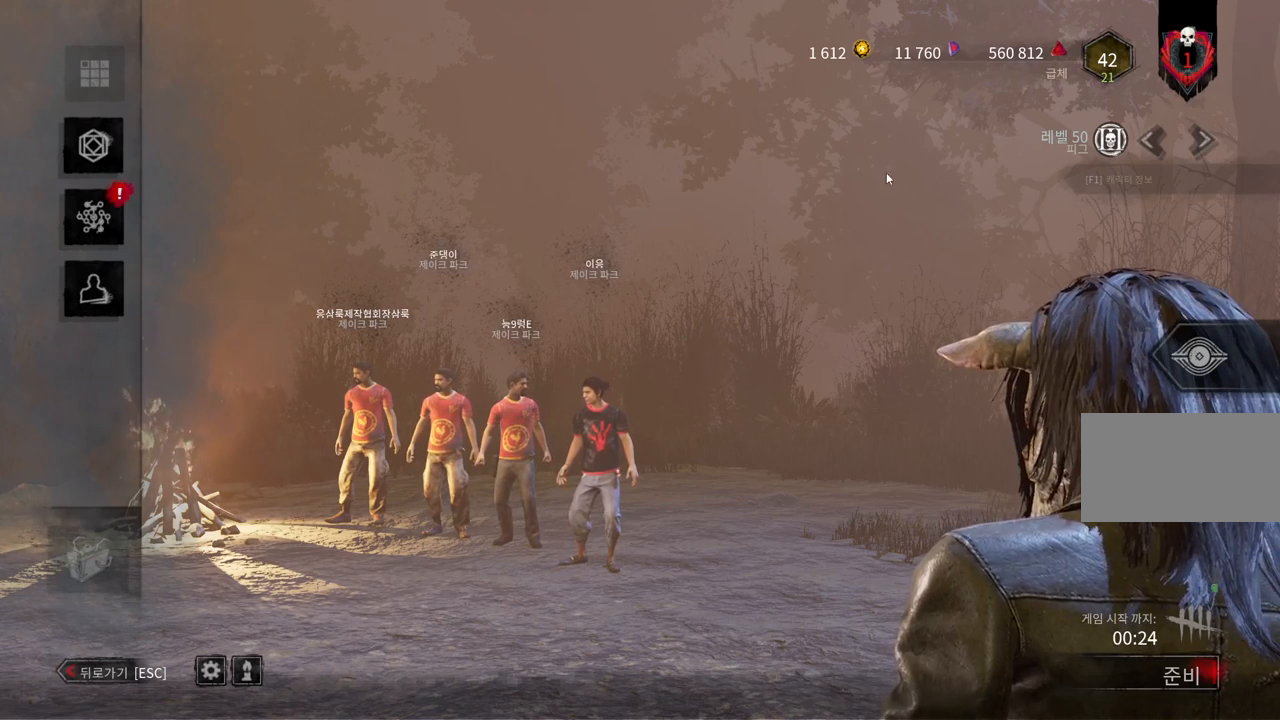
{"keys": [], "mouse": [], "events": []}
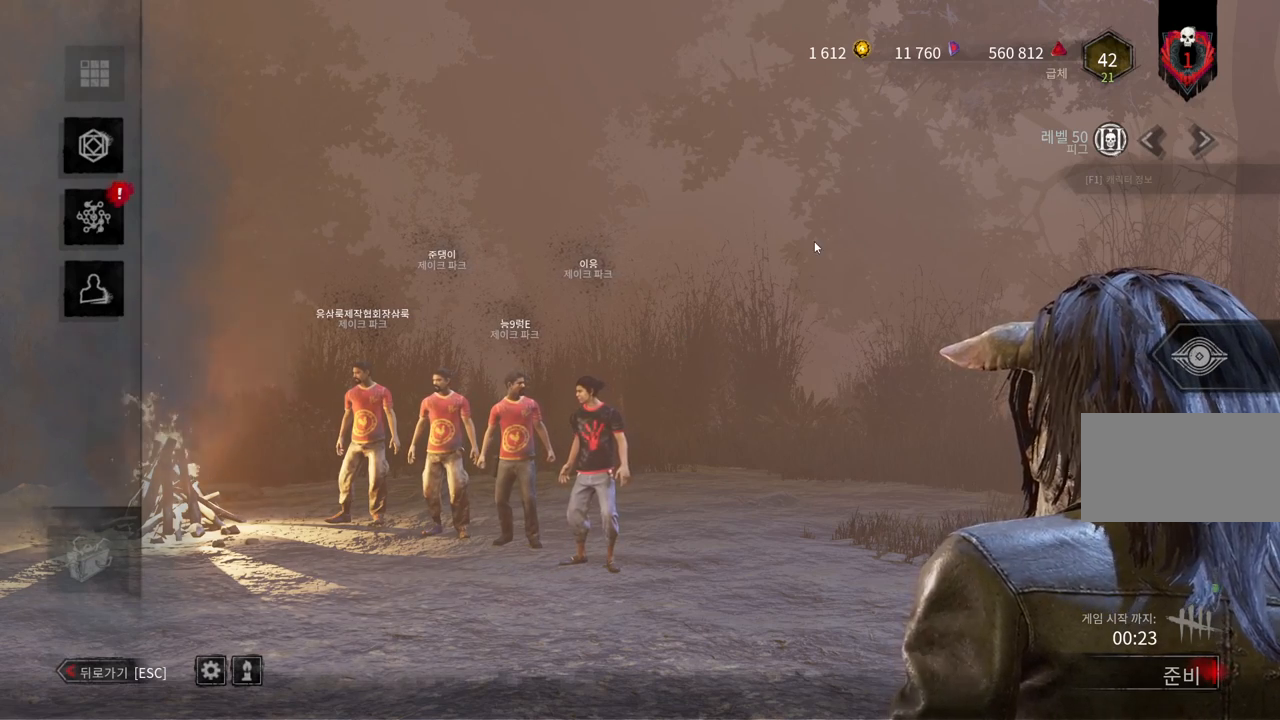
{"keys": [], "mouse": [], "events": [[250, "mouse_wheel", "down"], [300, "mouse_wheel", "up"]]}
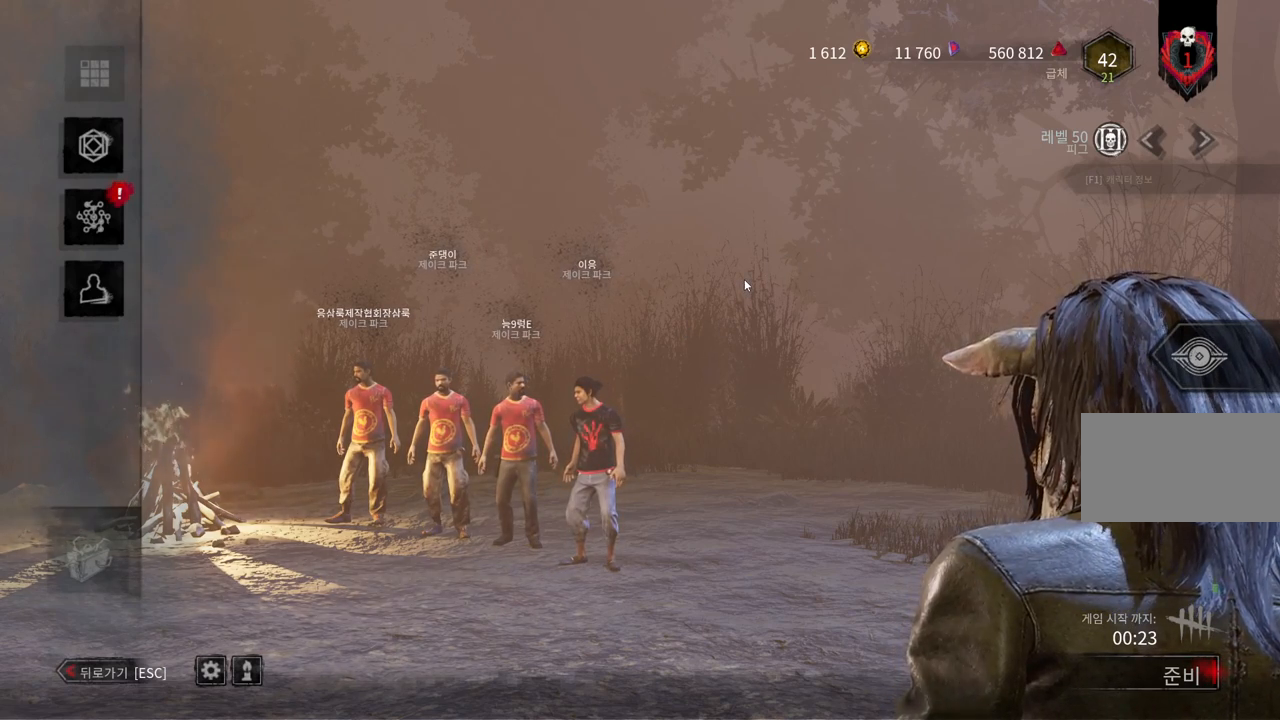
{"keys": [], "mouse": [], "events": [[50, "mouse_wheel", "down"], [433, "mouse_wheel", "up"]]}
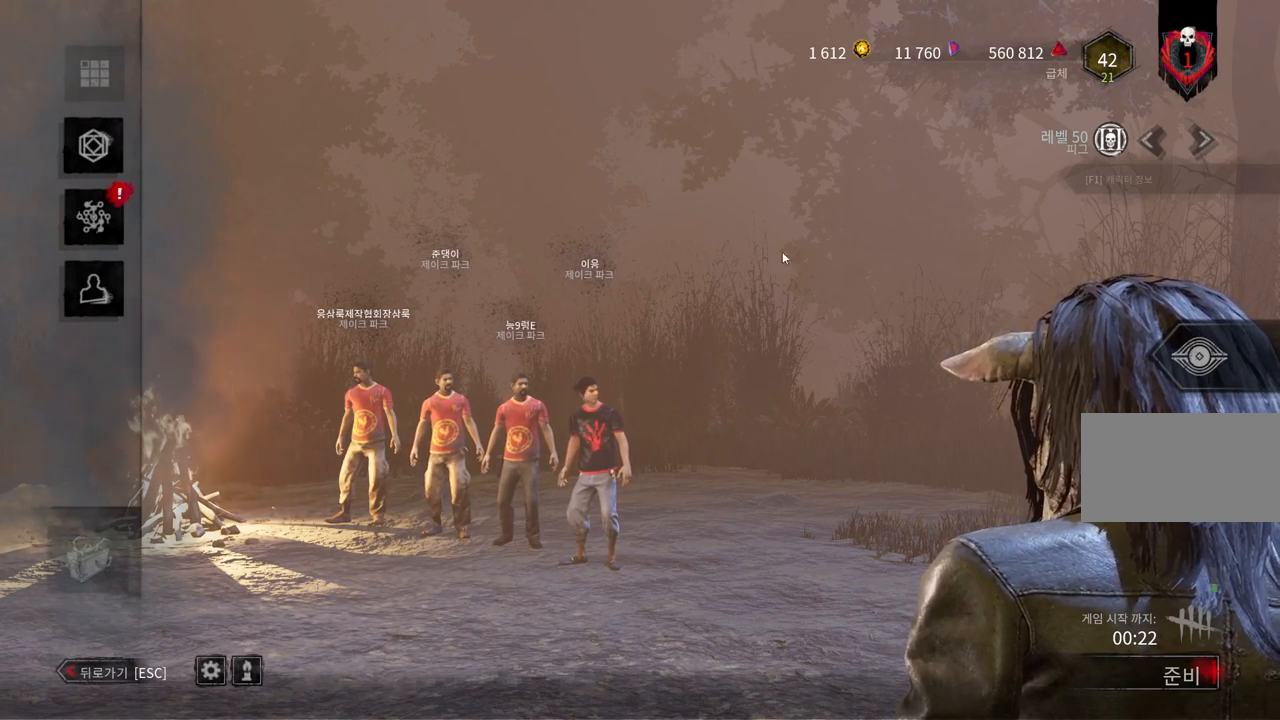
{"keys": [], "mouse": [], "events": []}
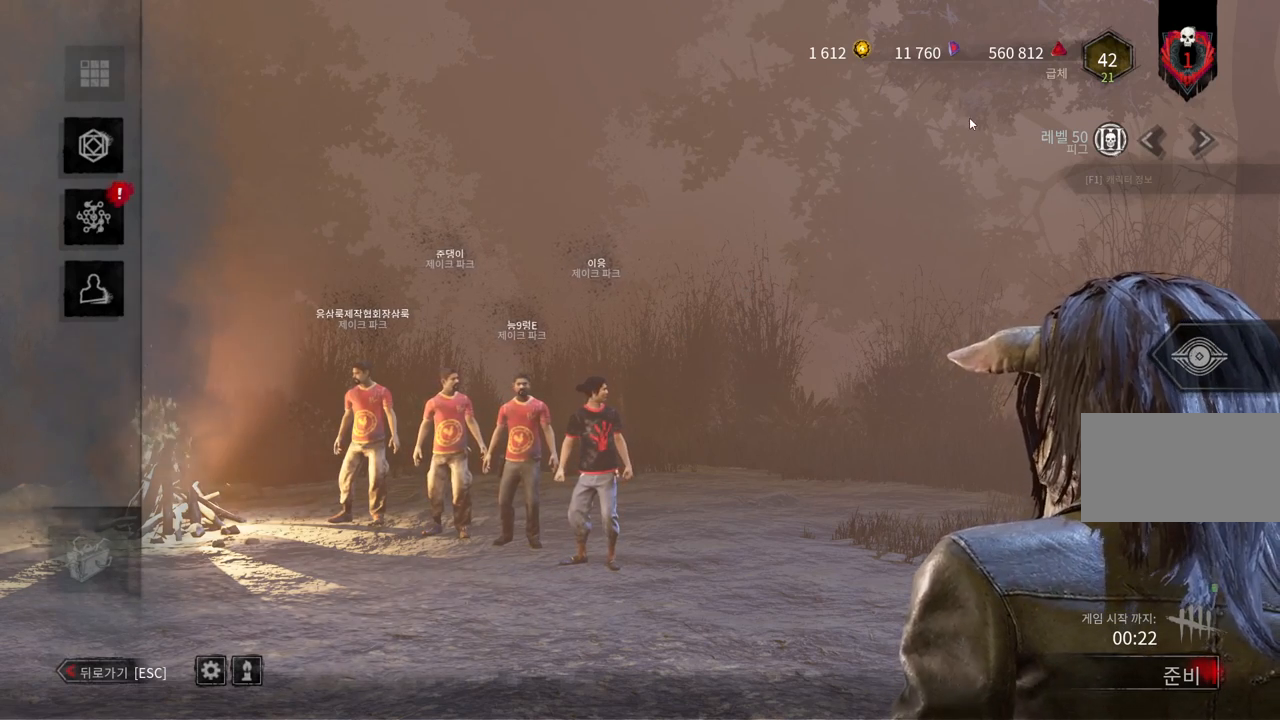
{"keys": ["shift"], "mouse": [], "events": [[117, "mouse_left", "down"], [217, "mouse_left", "up"], [417, "shift", "down"]]}
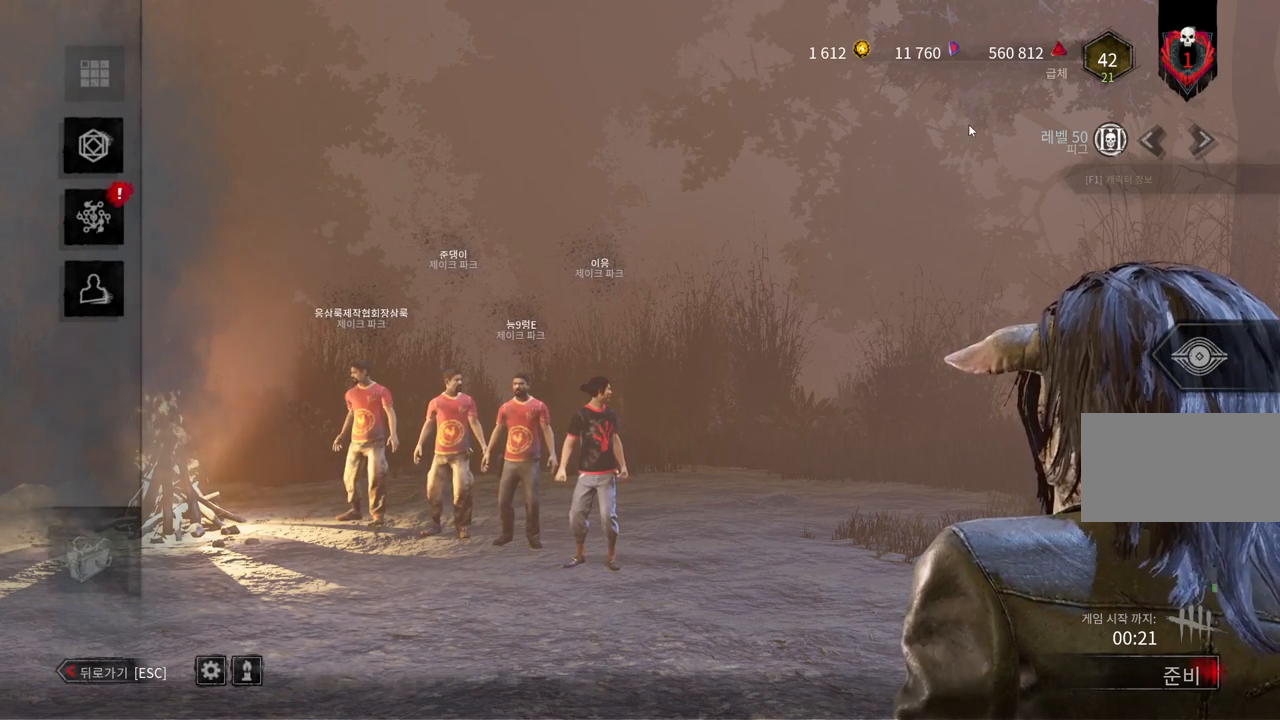
{"keys": [], "mouse": [], "events": [[283, "shift", "up"]]}
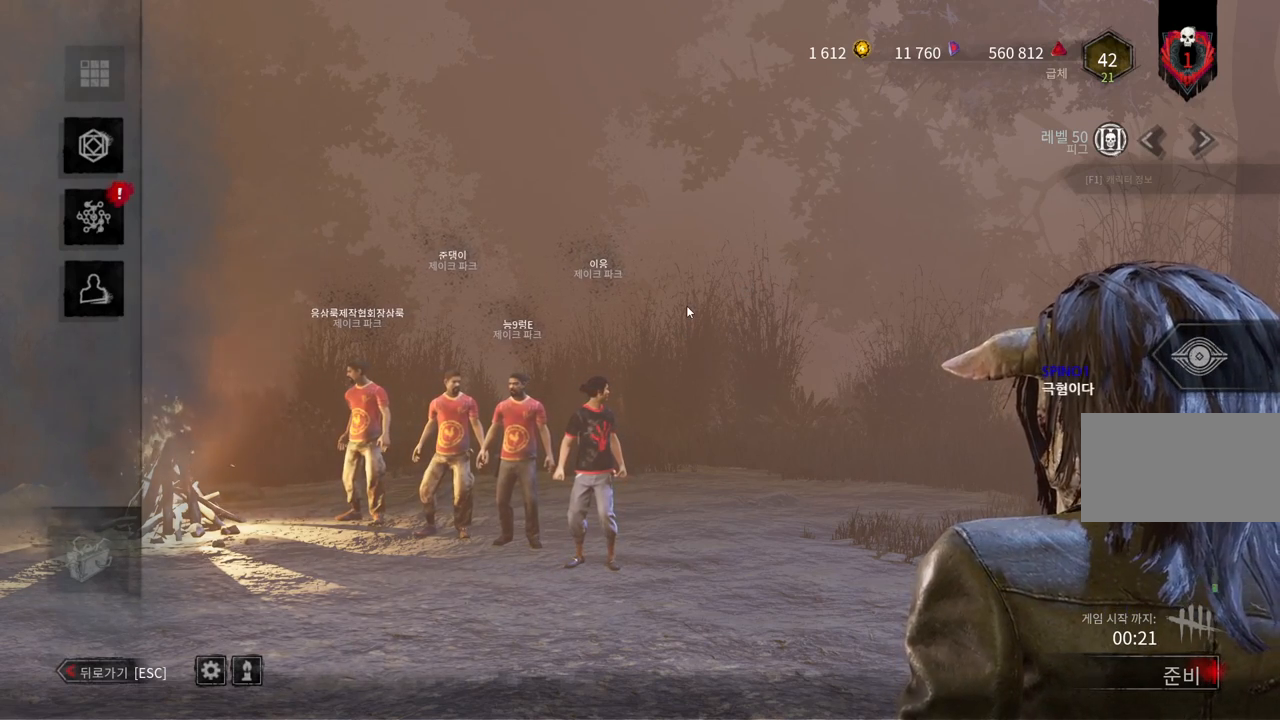
{"keys": [], "mouse": [], "events": []}